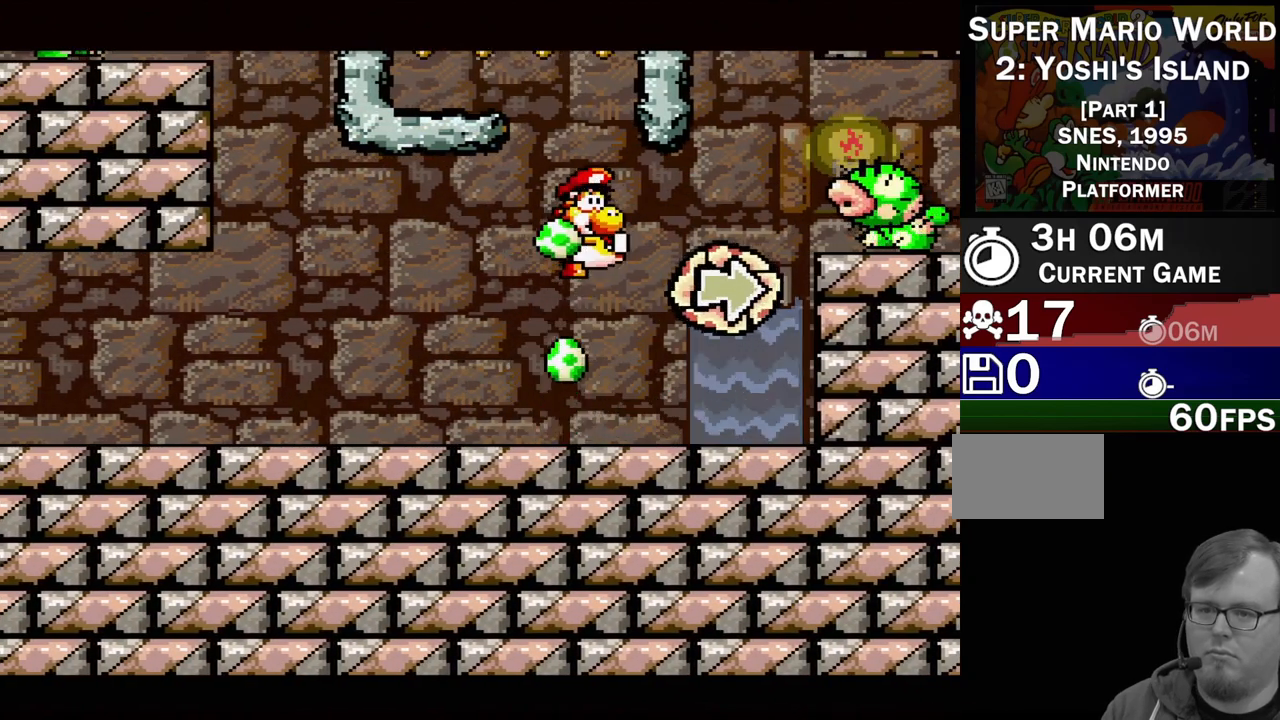
Gameplay with a controller (Nintendo layout); each line is a JSON object with the inputs held at the frame after it. "events" lists button and stick changes between this image and that frame as [ms after this image, input, new state], when the widget could be followed in between. Not read: L3 R3.
{"buttons": ["A"], "events": []}
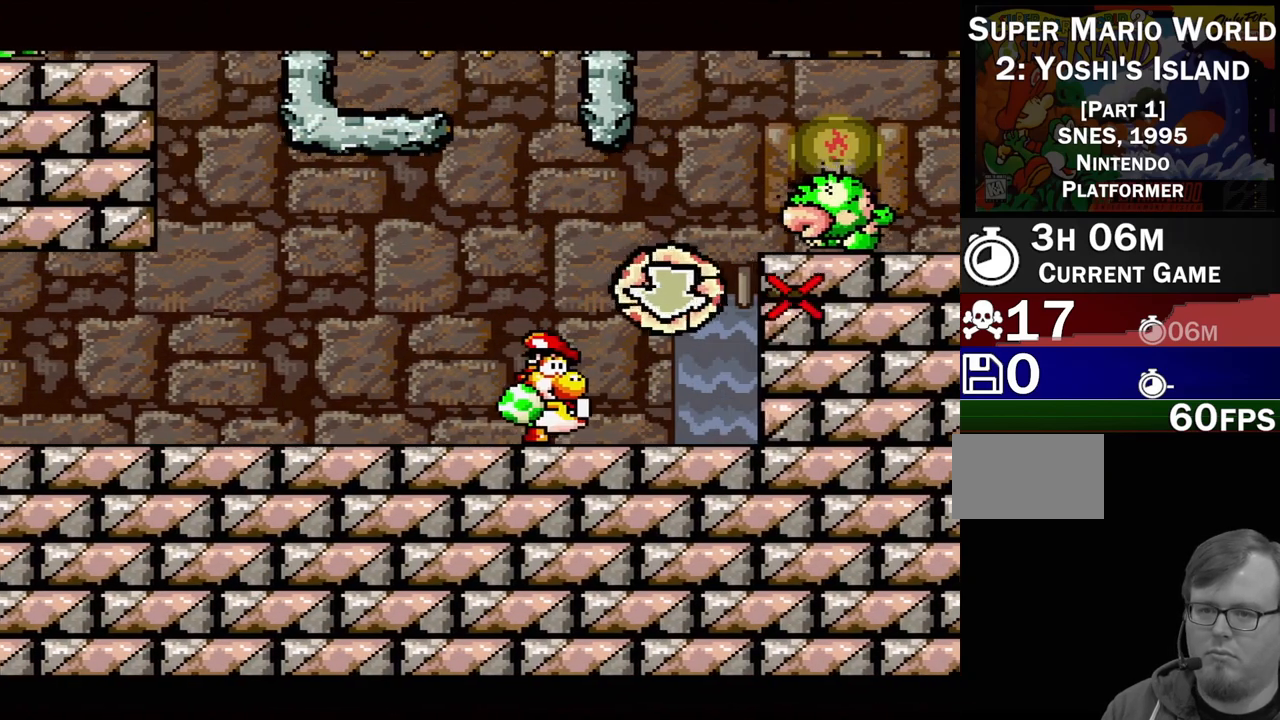
{"buttons": [], "events": [[267, "A", "up"]]}
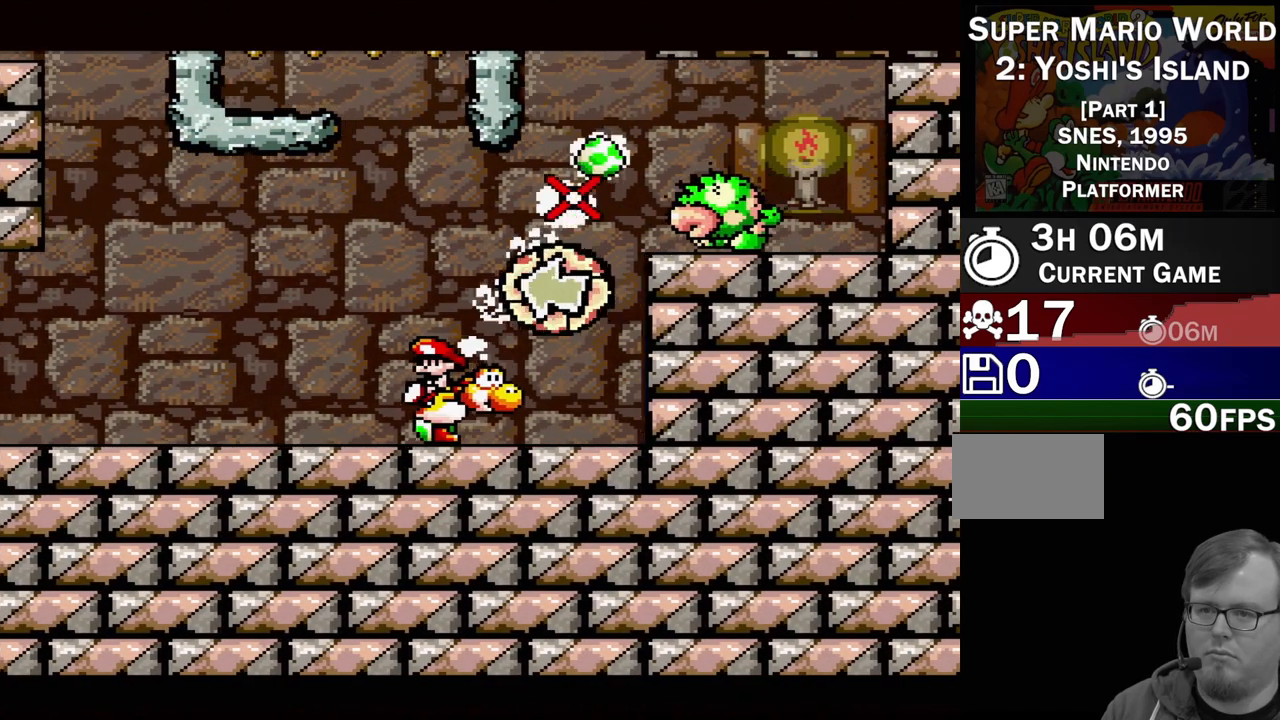
{"buttons": [], "events": []}
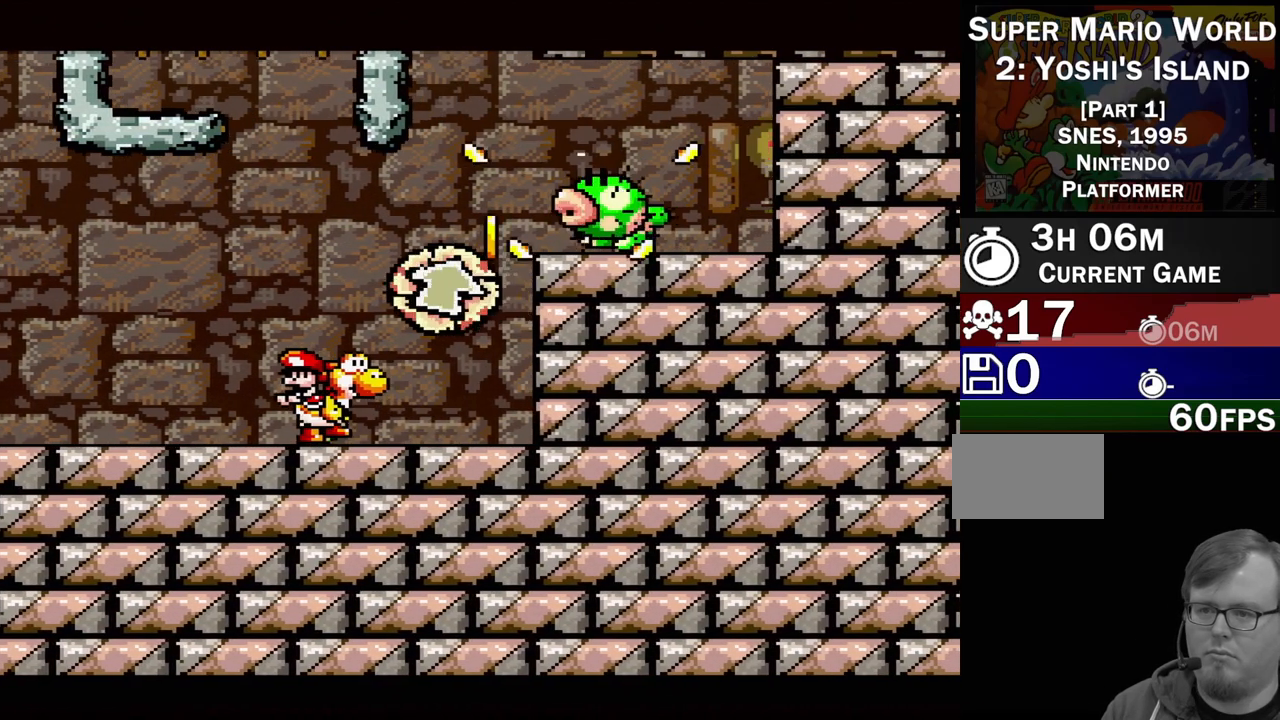
{"buttons": ["B"], "events": [[100, "B", "down"], [100, "DPAD_RIGHT", "down"], [383, "DPAD_RIGHT", "up"]]}
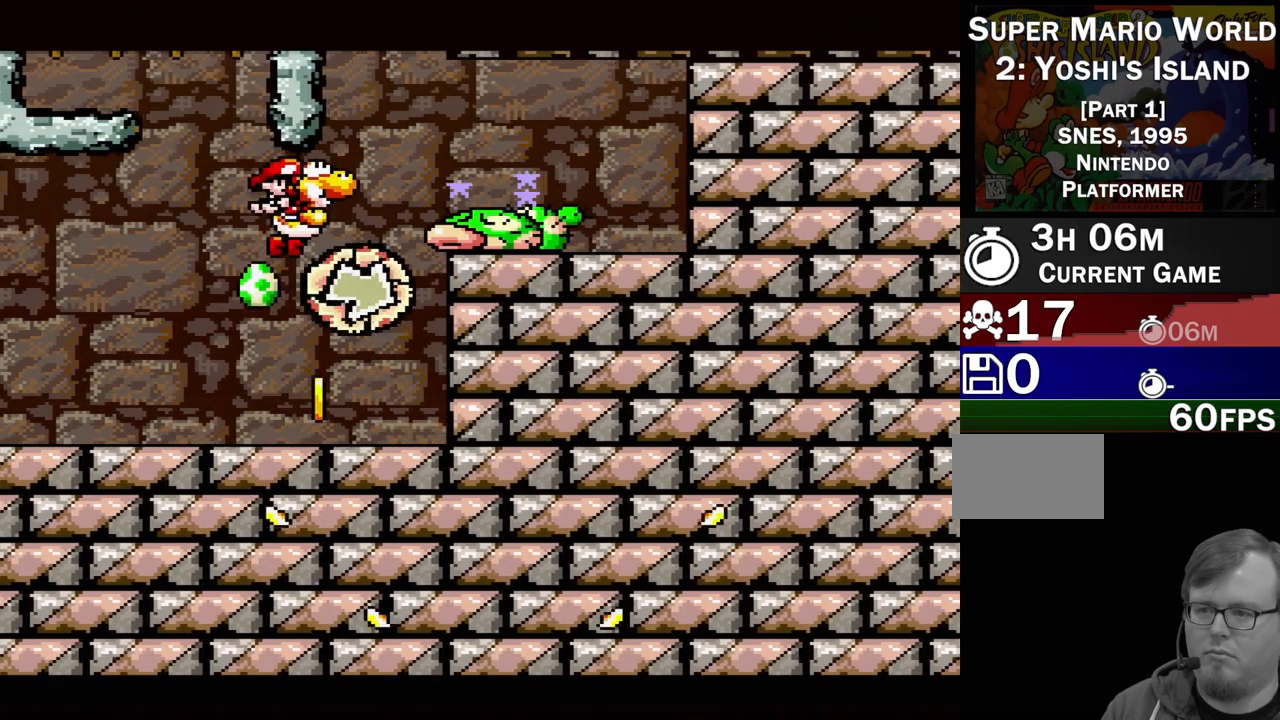
{"buttons": [], "events": [[117, "DPAD_LEFT", "down"], [167, "DPAD_LEFT", "up"], [417, "B", "up"]]}
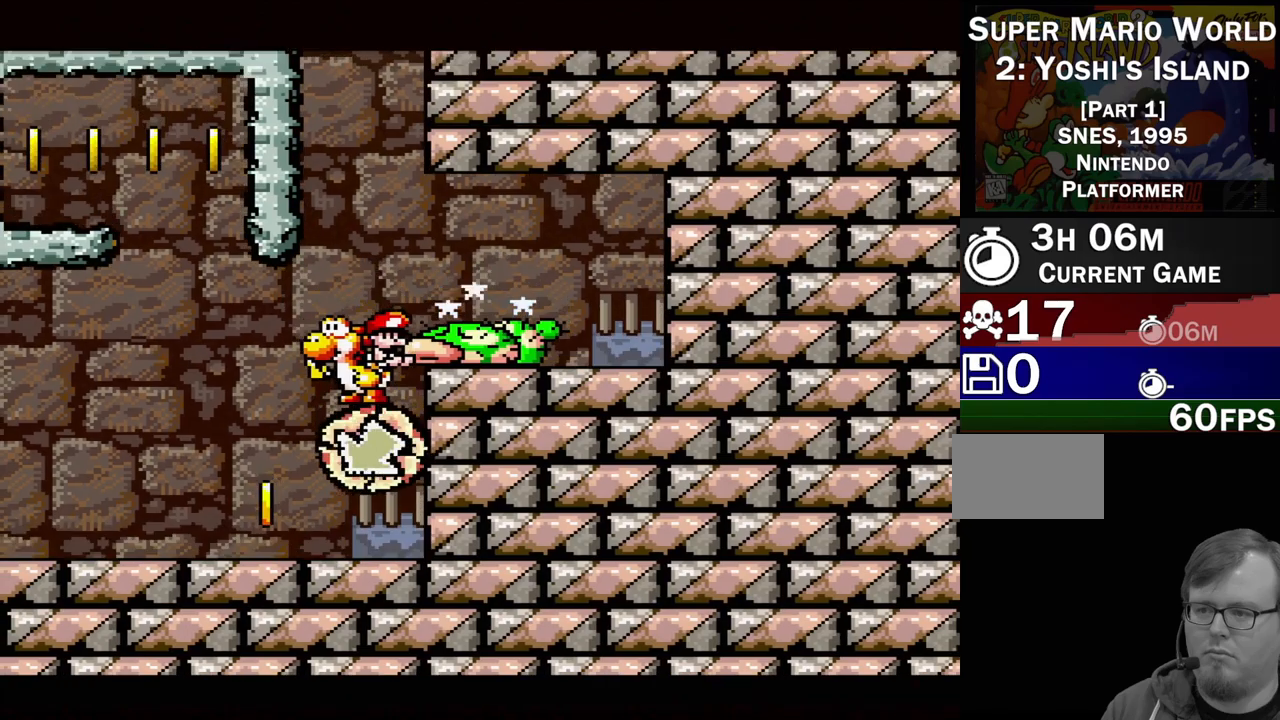
{"buttons": [], "events": [[50, "B", "down"], [117, "B", "up"], [417, "DPAD_LEFT", "down"], [500, "DPAD_LEFT", "up"]]}
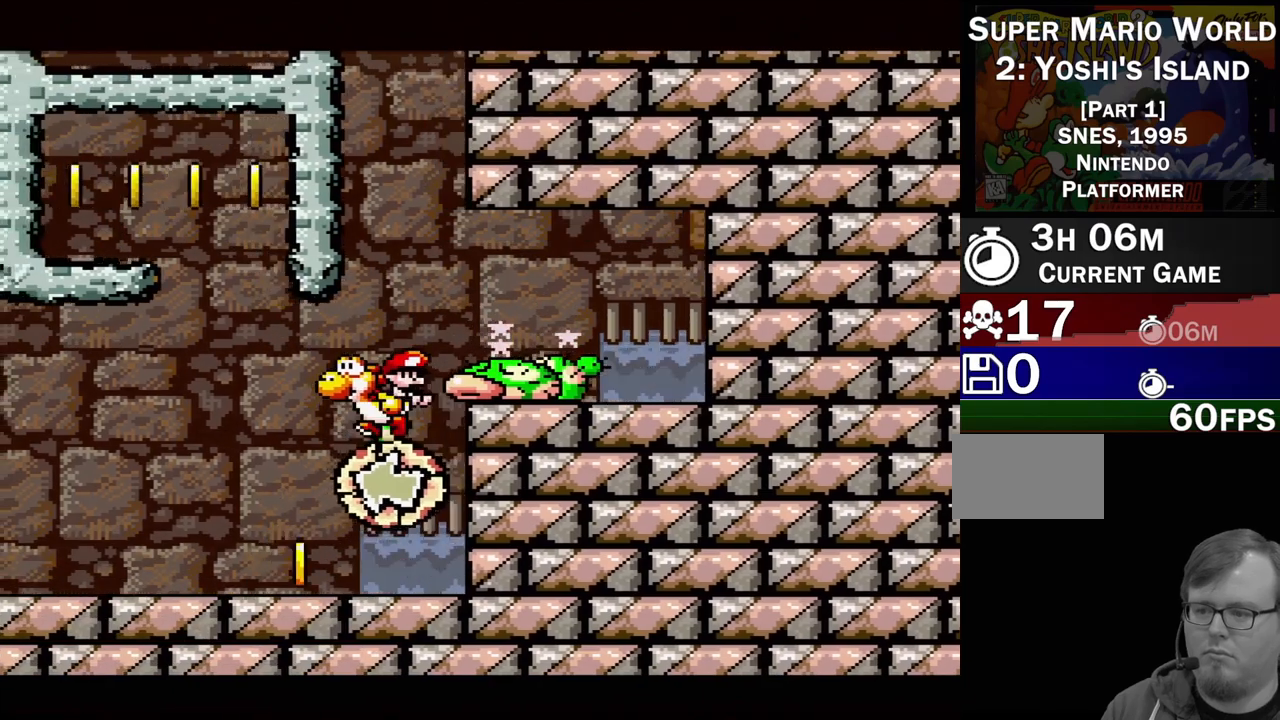
{"buttons": [], "events": [[433, "B", "down"], [483, "B", "up"]]}
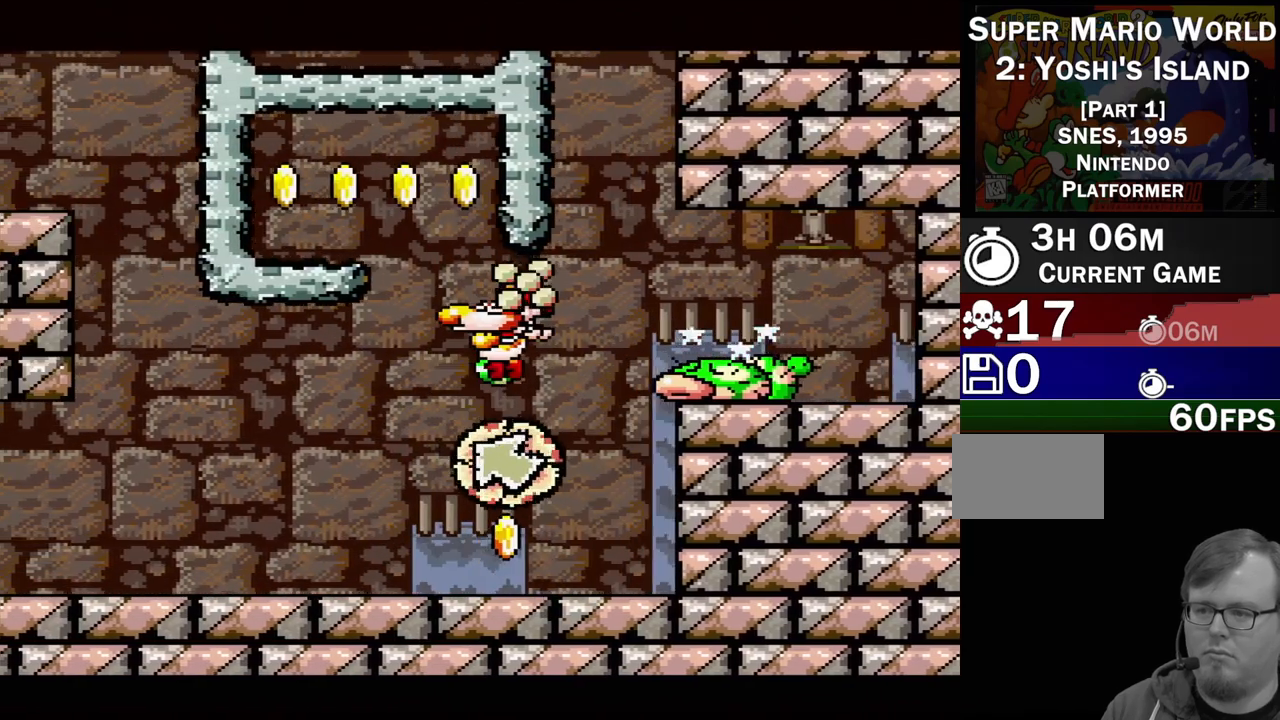
{"buttons": [], "events": []}
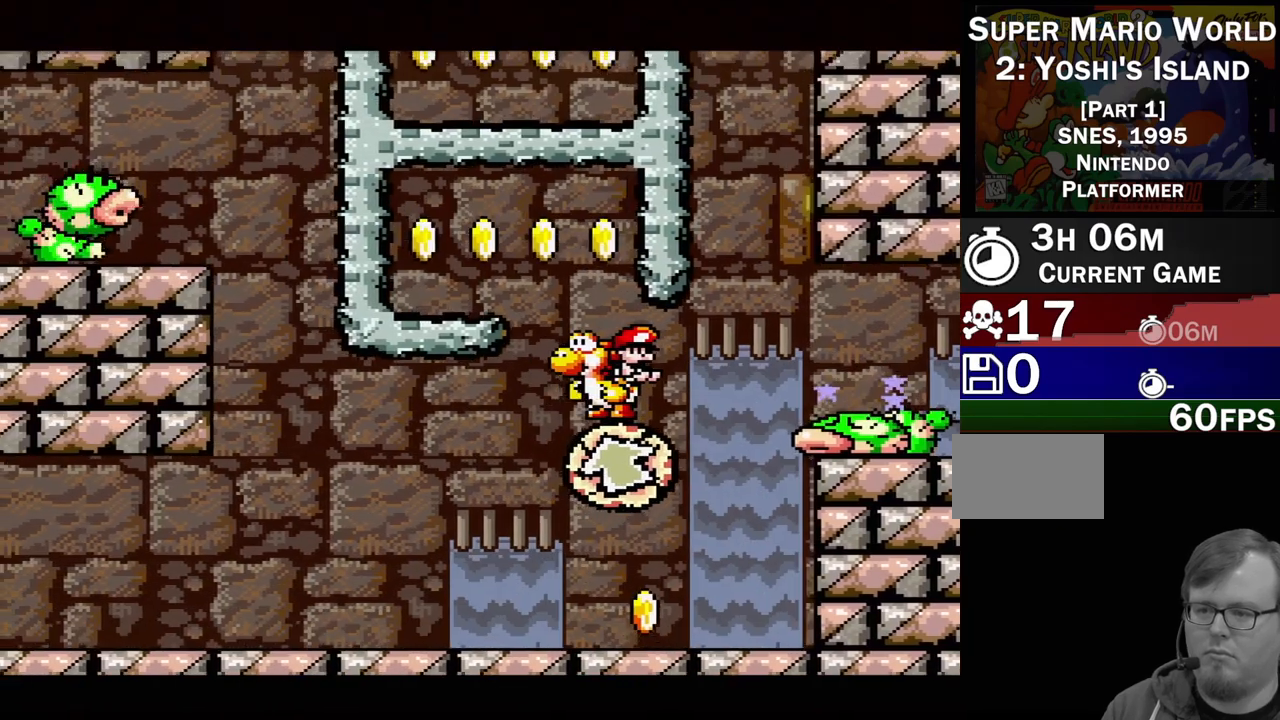
{"buttons": [], "events": []}
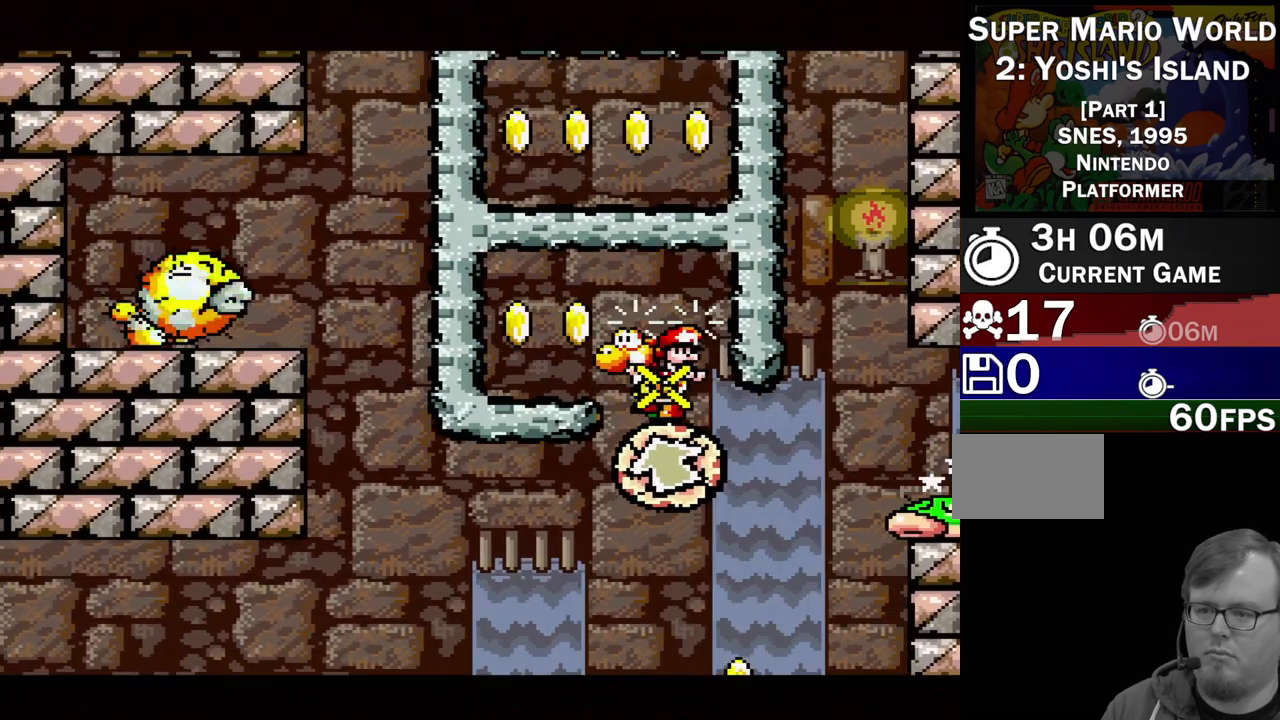
{"buttons": [], "events": []}
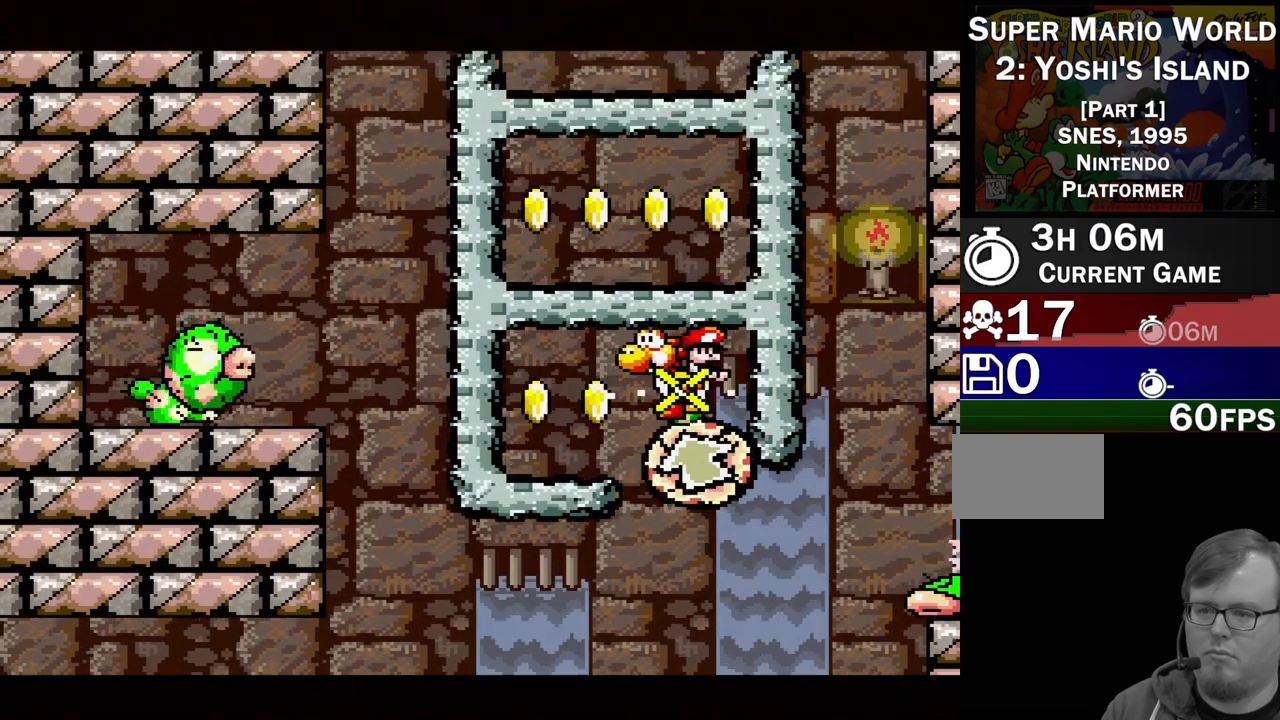
{"buttons": [], "events": []}
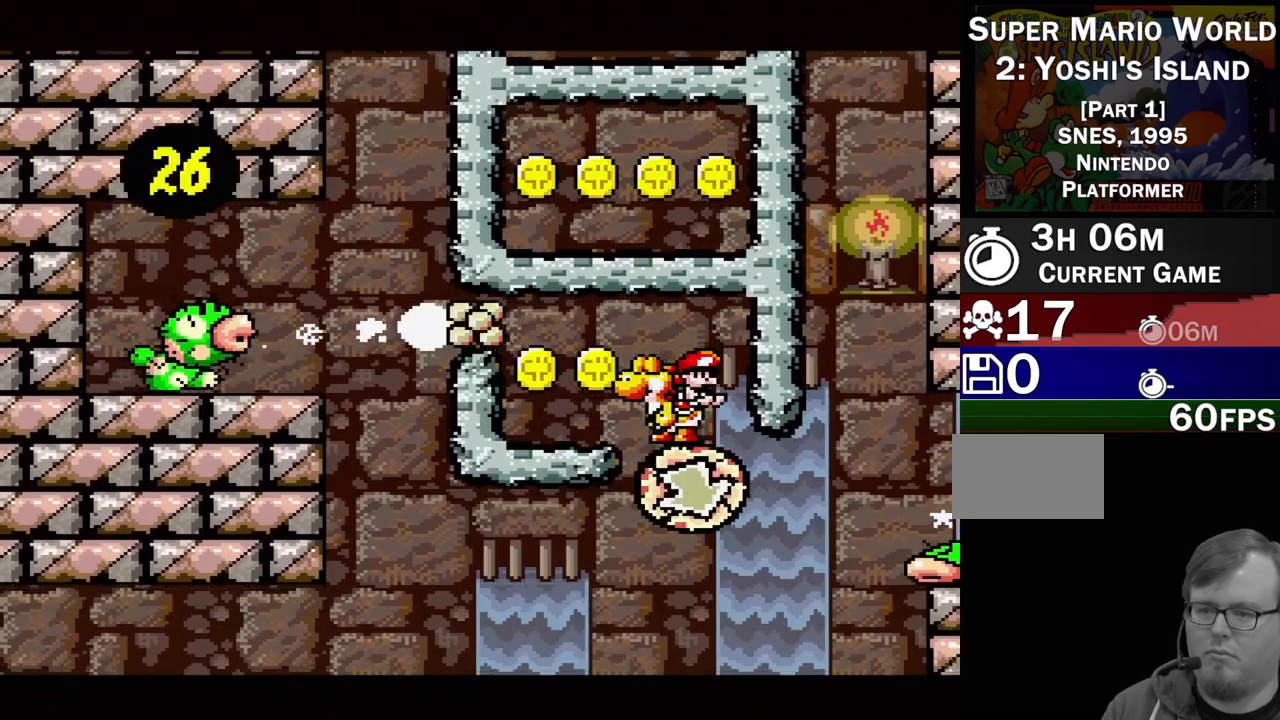
{"buttons": ["DPAD_RIGHT"], "events": [[217, "B", "down"], [367, "B", "up"], [450, "DPAD_RIGHT", "down"]]}
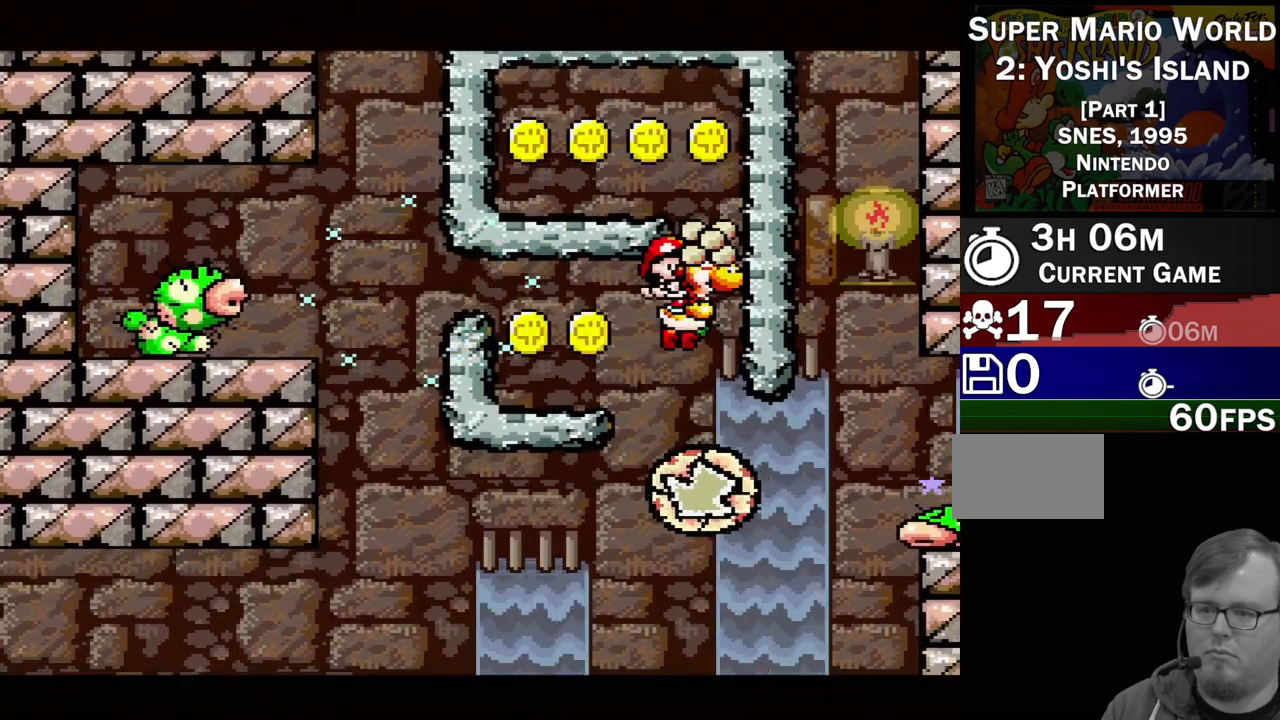
{"buttons": ["B"], "events": [[33, "DPAD_RIGHT", "up"], [400, "B", "down"]]}
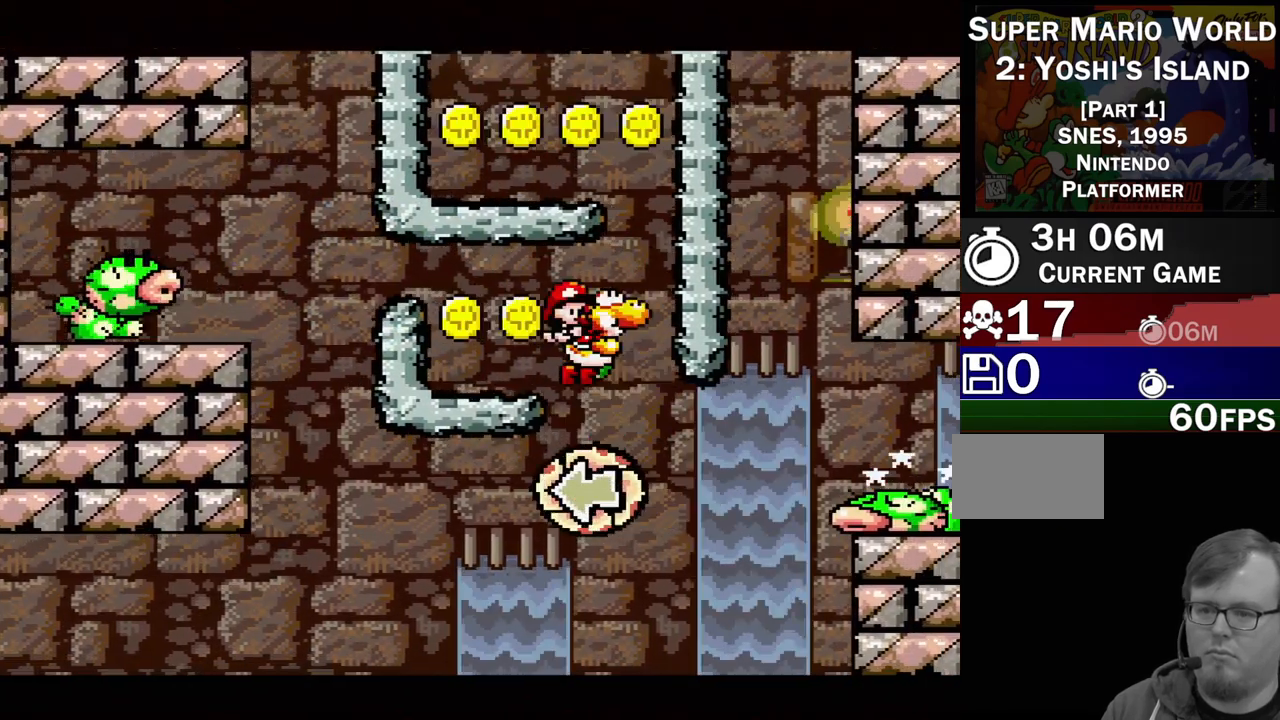
{"buttons": [], "events": [[233, "B", "up"], [283, "DPAD_LEFT", "down"], [350, "DPAD_LEFT", "up"]]}
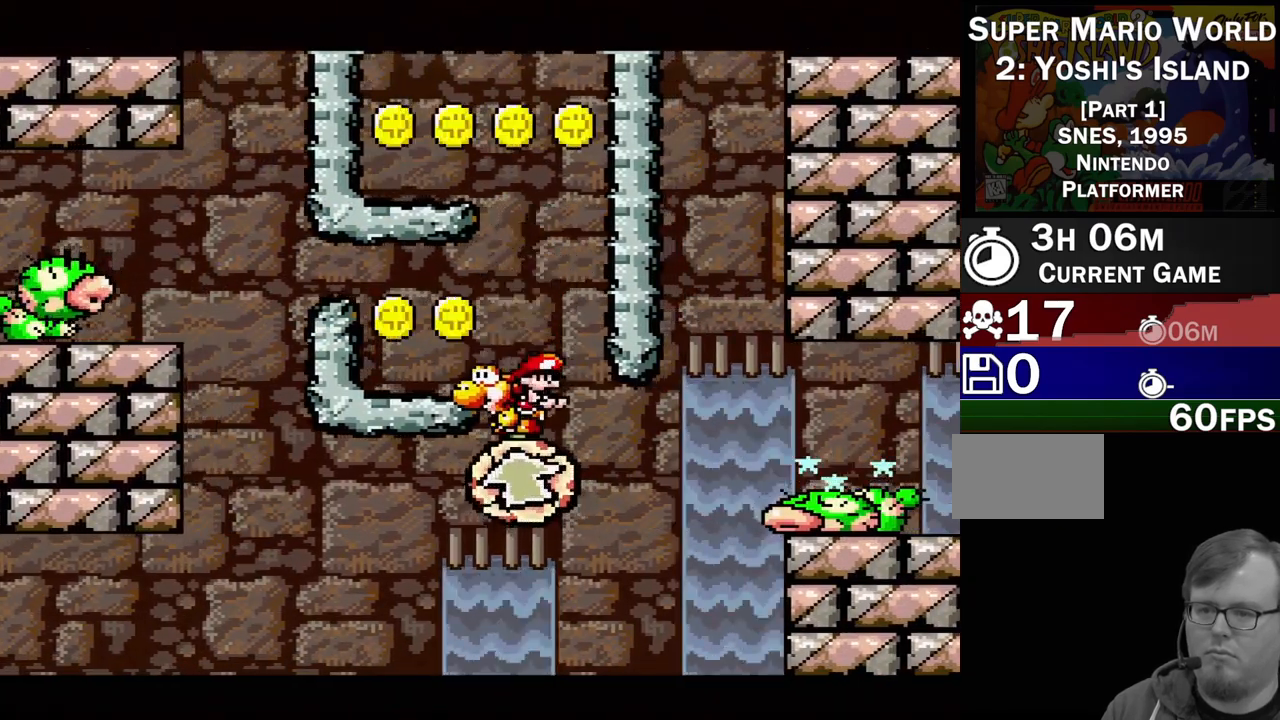
{"buttons": [], "events": []}
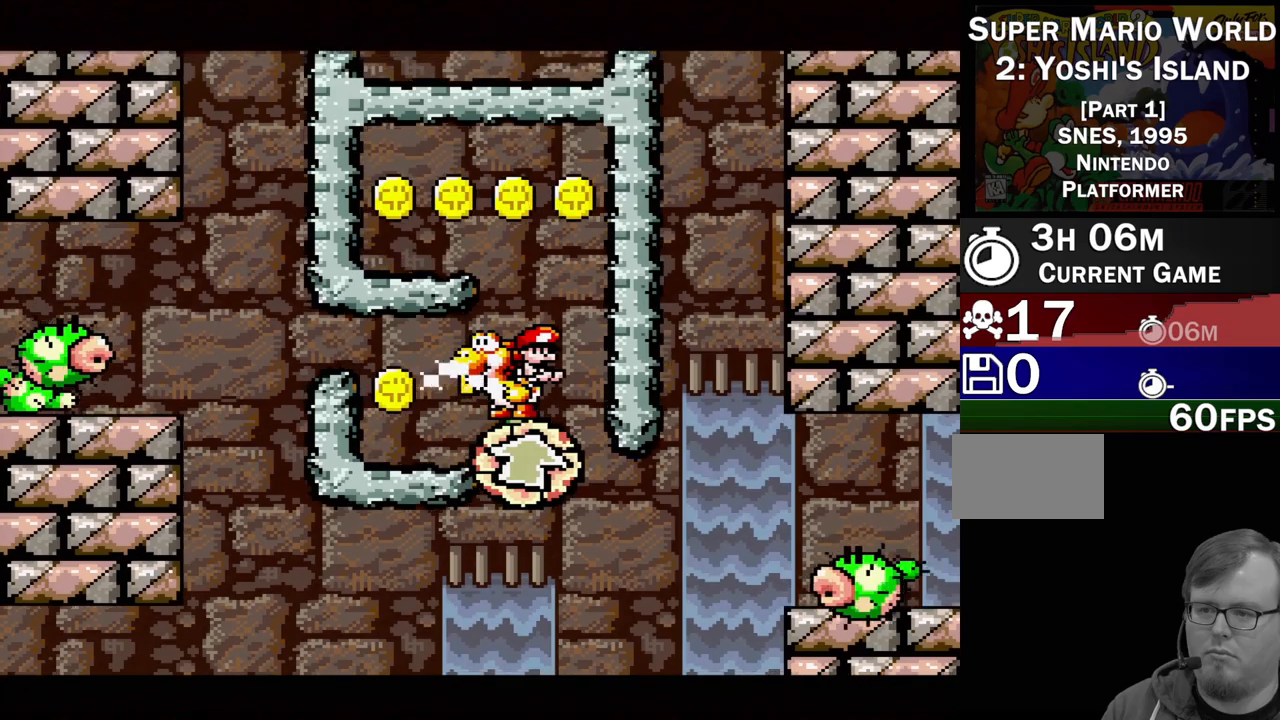
{"buttons": [], "events": []}
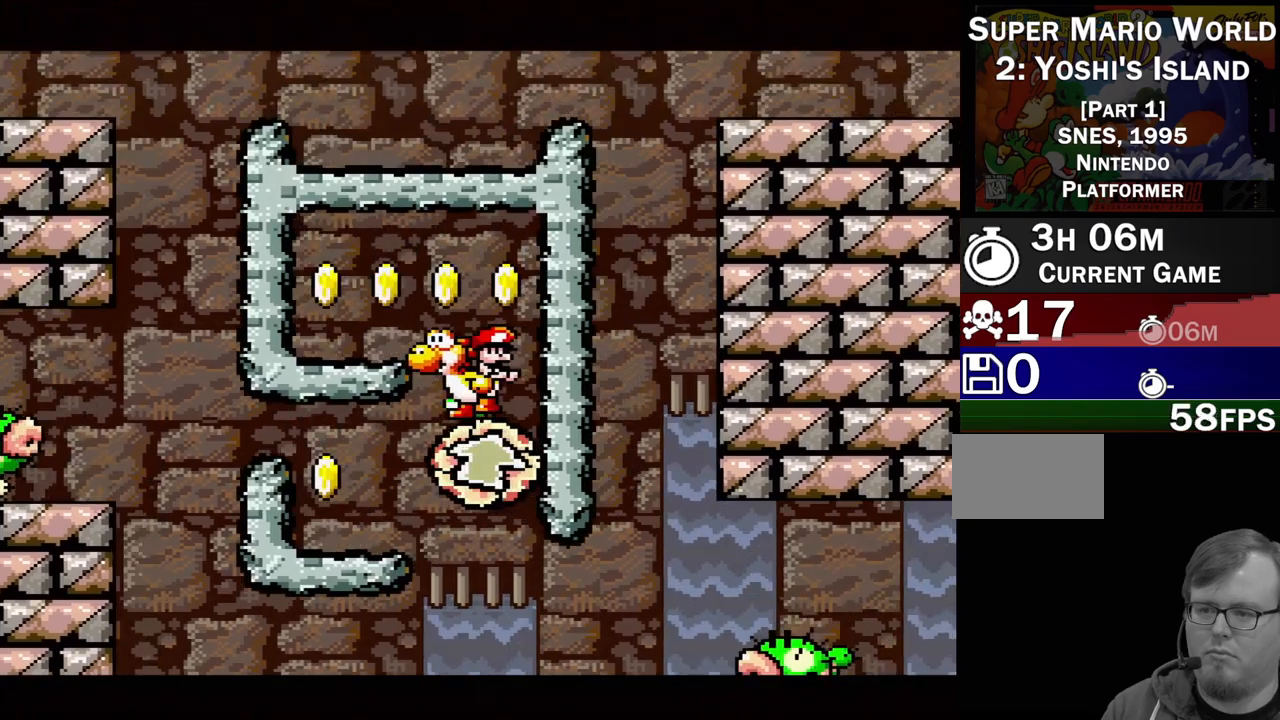
{"buttons": [], "events": [[17, "B", "down"], [183, "B", "up"]]}
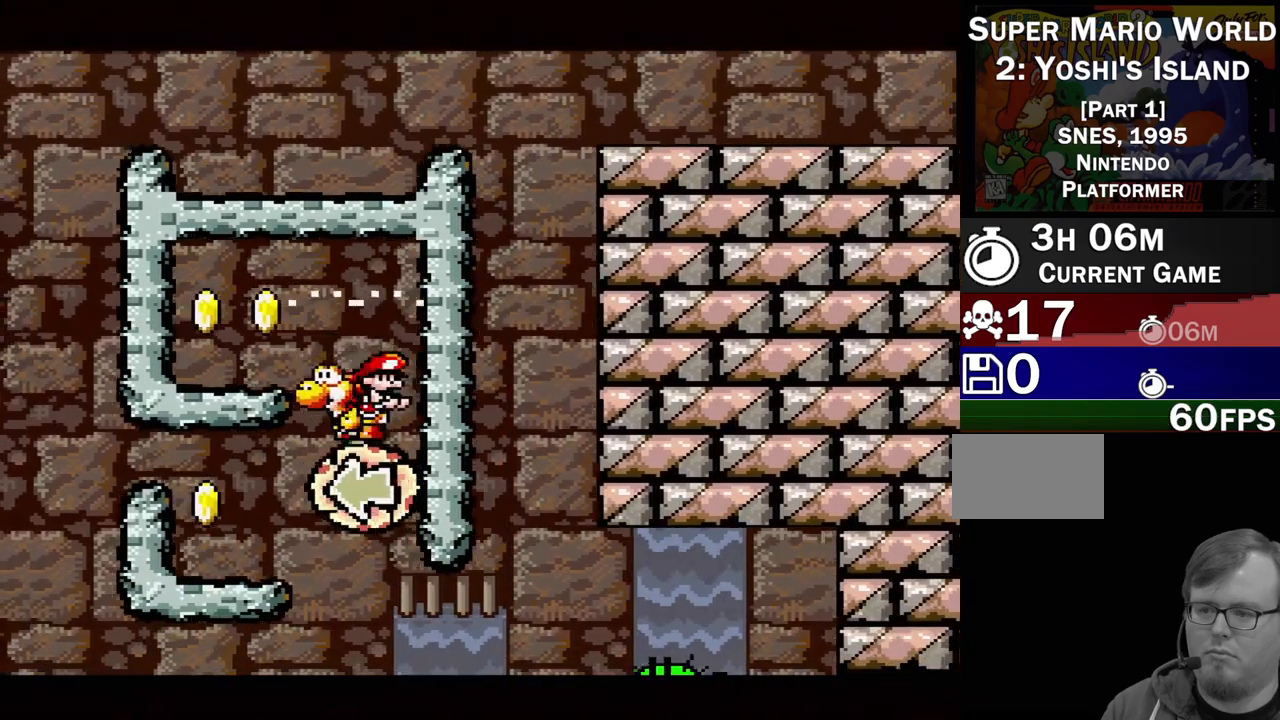
{"buttons": [], "events": [[33, "B", "down"], [400, "B", "up"]]}
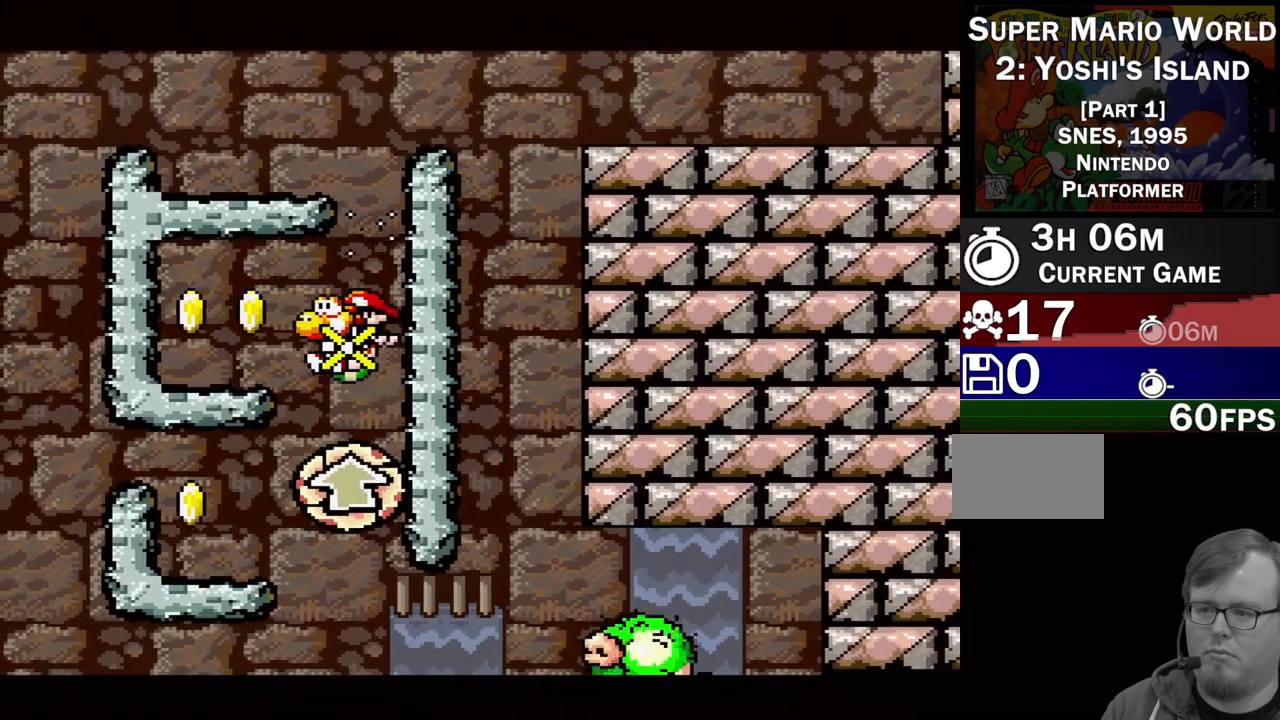
{"buttons": ["B"], "events": [[183, "B", "down"]]}
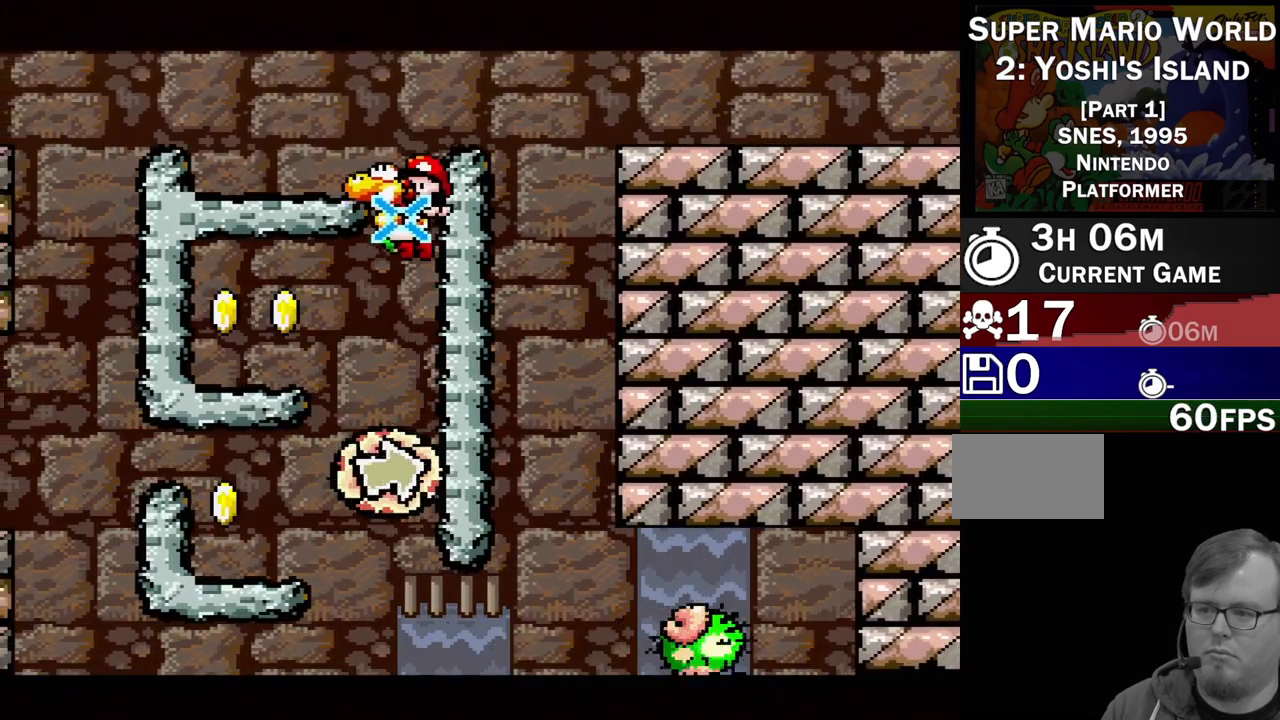
{"buttons": ["B"], "events": [[17, "B", "up"], [333, "B", "down"]]}
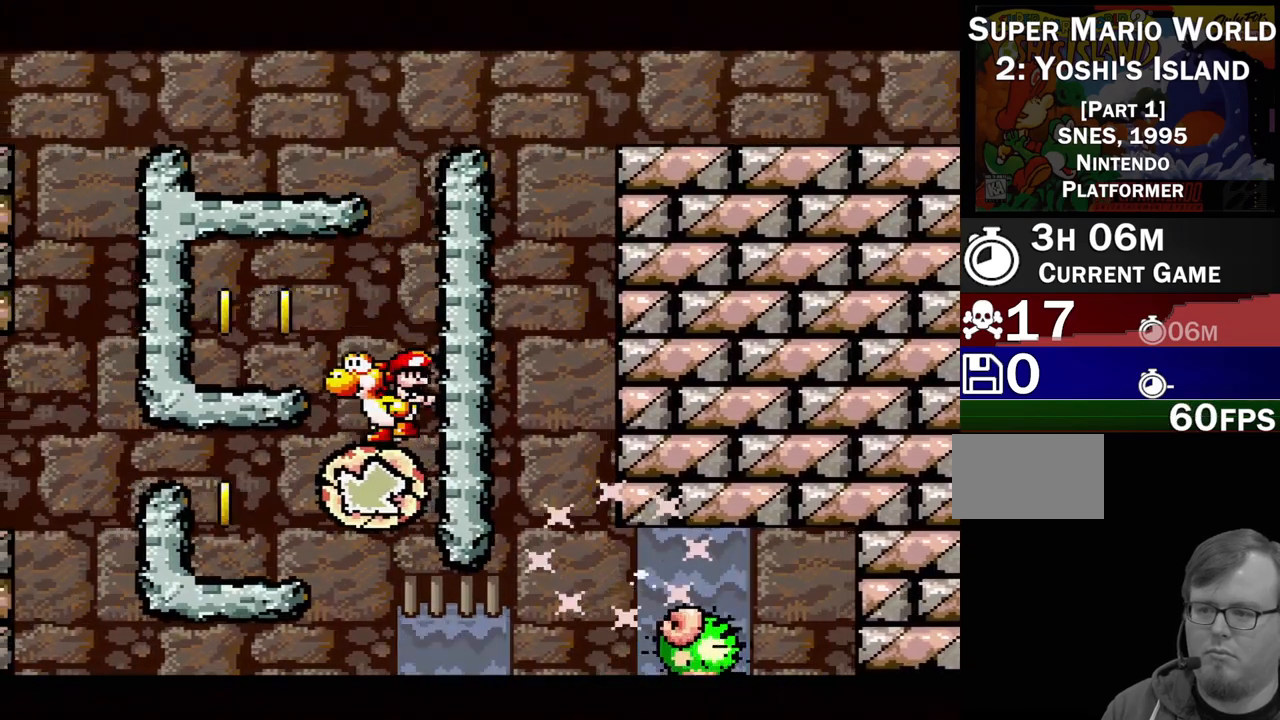
{"buttons": ["B"], "events": [[150, "B", "up"], [217, "B", "down"]]}
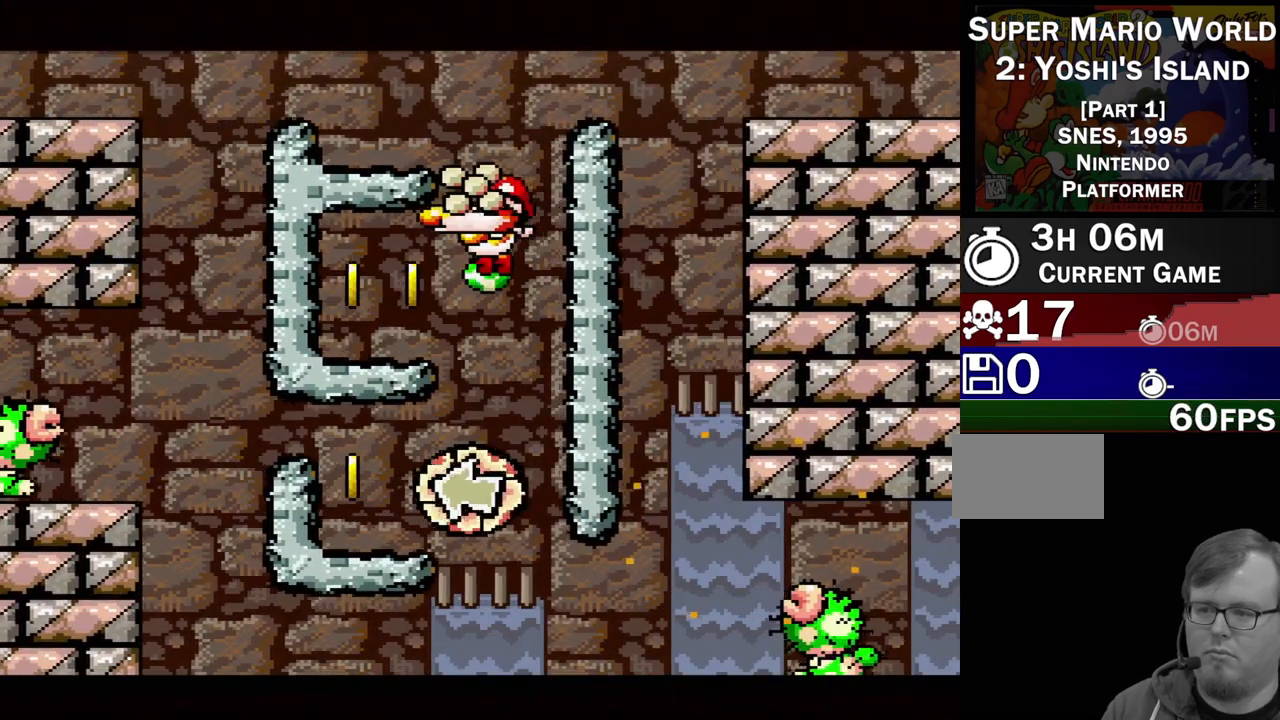
{"buttons": [], "events": [[67, "B", "up"]]}
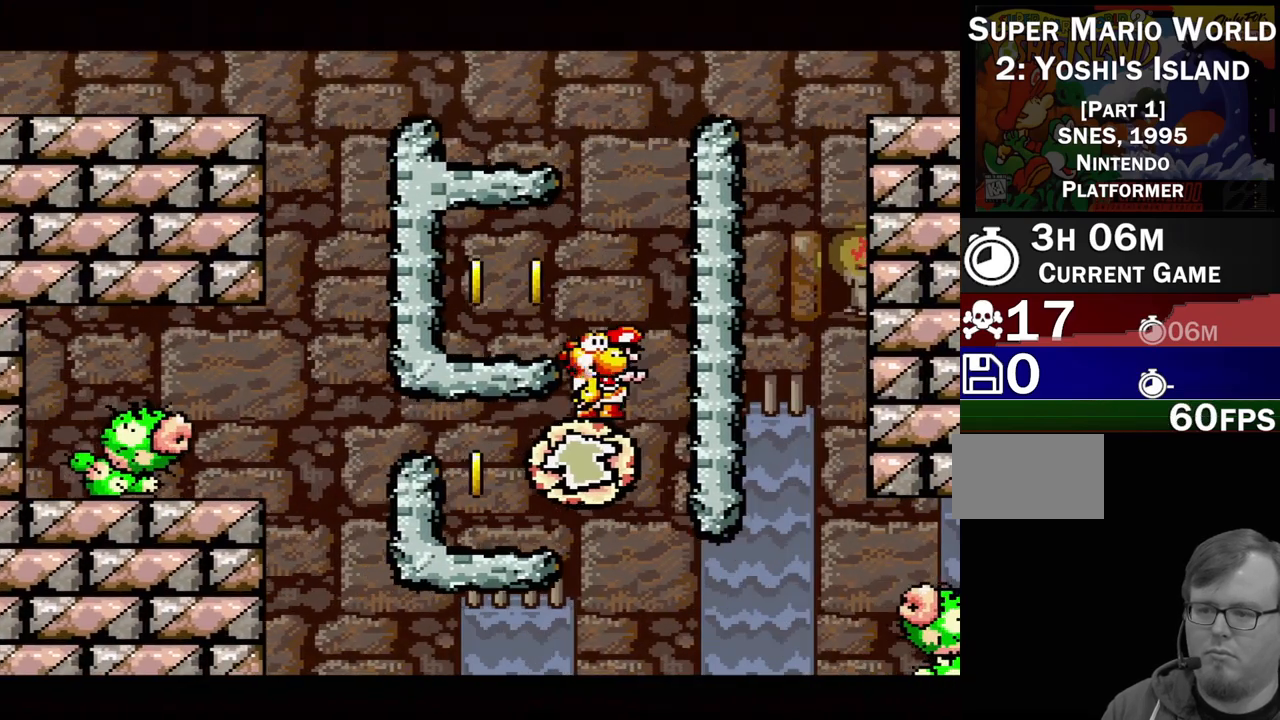
{"buttons": [], "events": []}
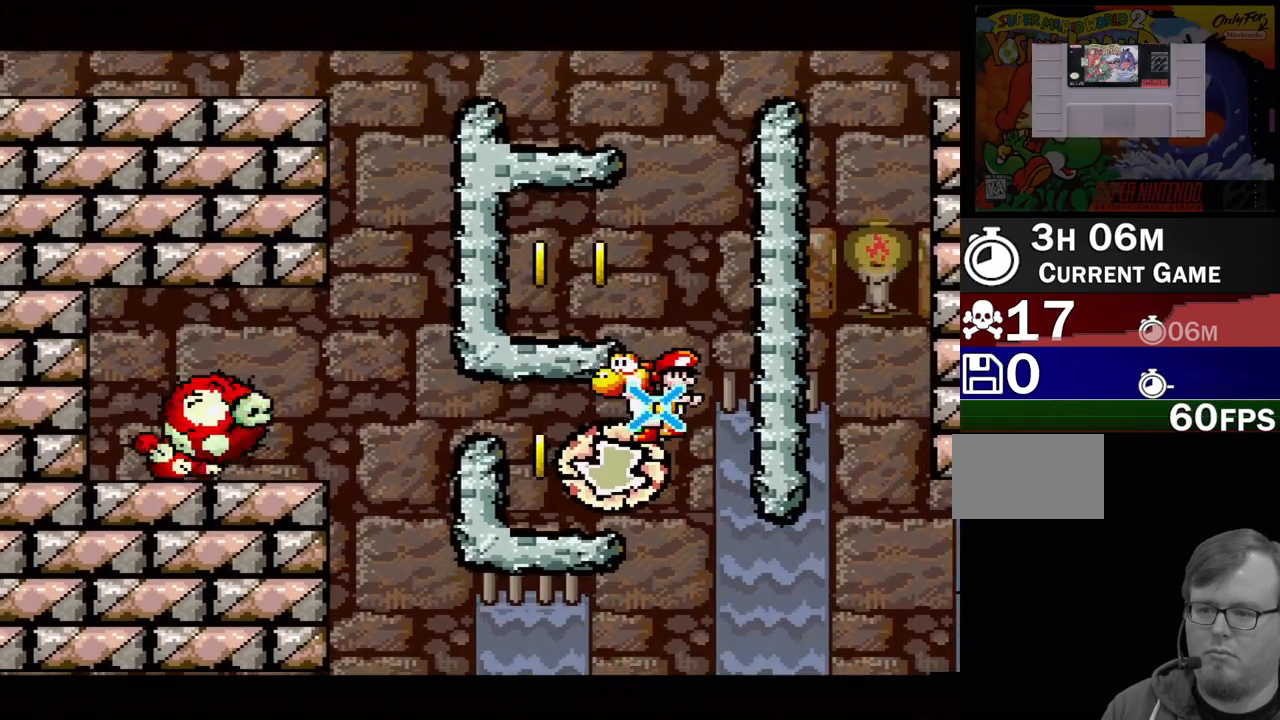
{"buttons": ["B", "DPAD_UP", "DPAD_LEFT"], "events": [[133, "B", "down"], [250, "B", "up"], [333, "DPAD_LEFT", "down"], [367, "DPAD_UP", "down"], [383, "B", "down"]]}
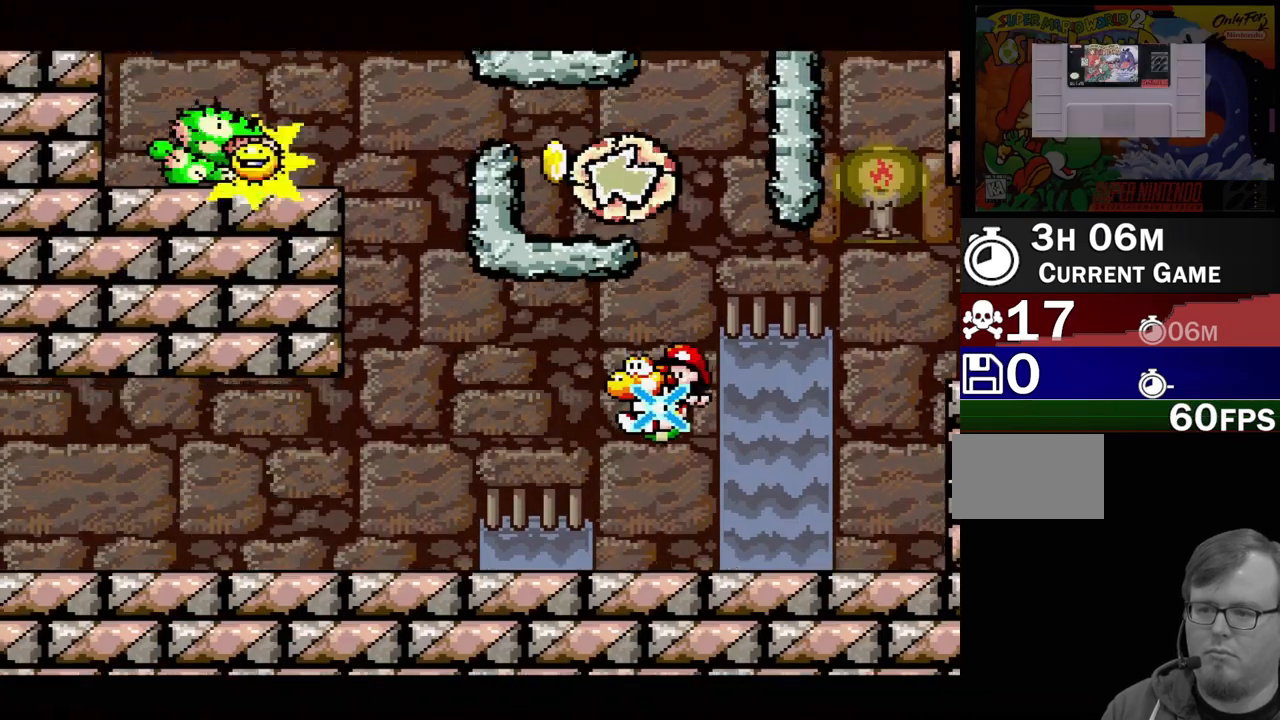
{"buttons": ["A"], "events": [[17, "DPAD_LEFT", "up"], [17, "DPAD_UP", "up"], [217, "B", "up"], [450, "A", "down"]]}
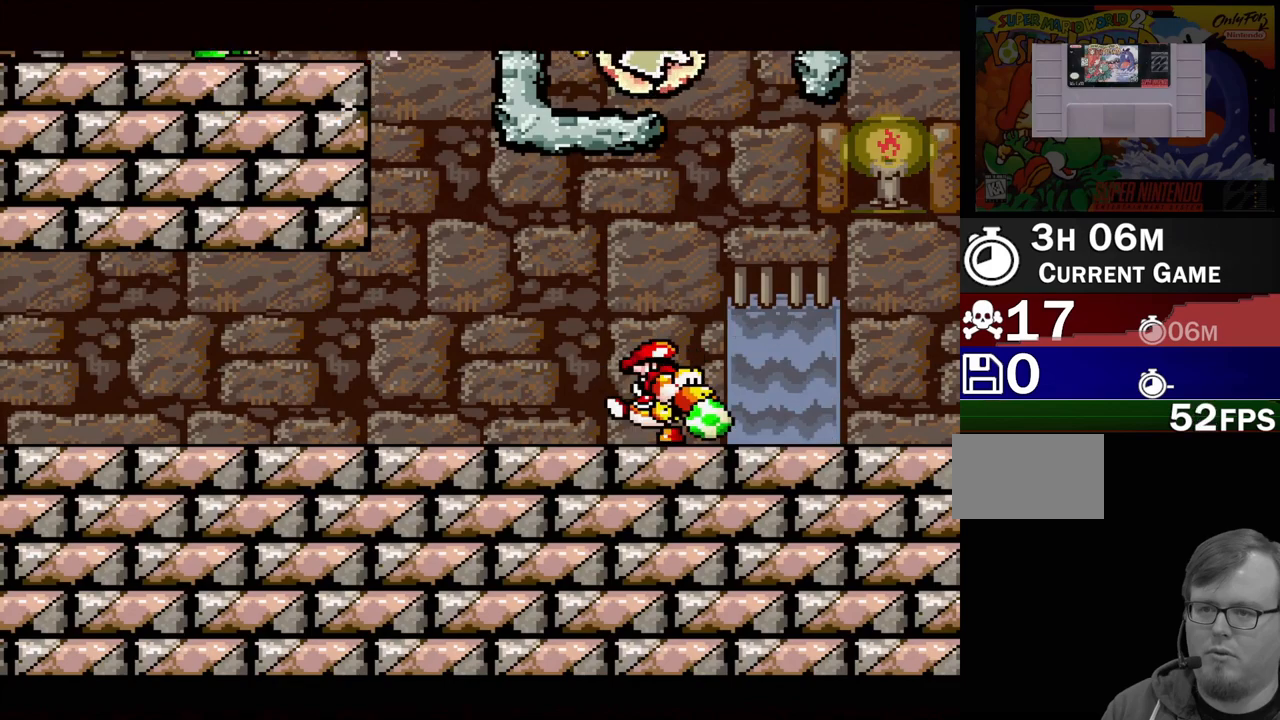
{"buttons": ["A"], "events": []}
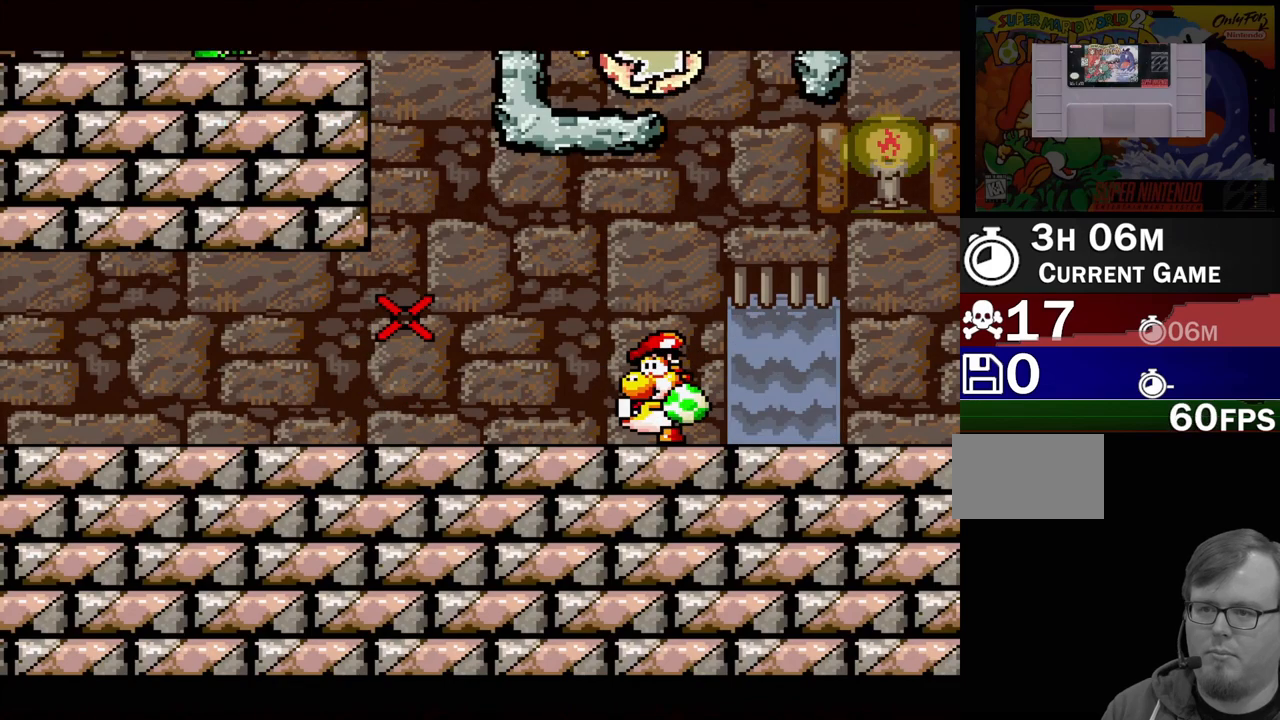
{"buttons": [], "events": [[483, "A", "up"]]}
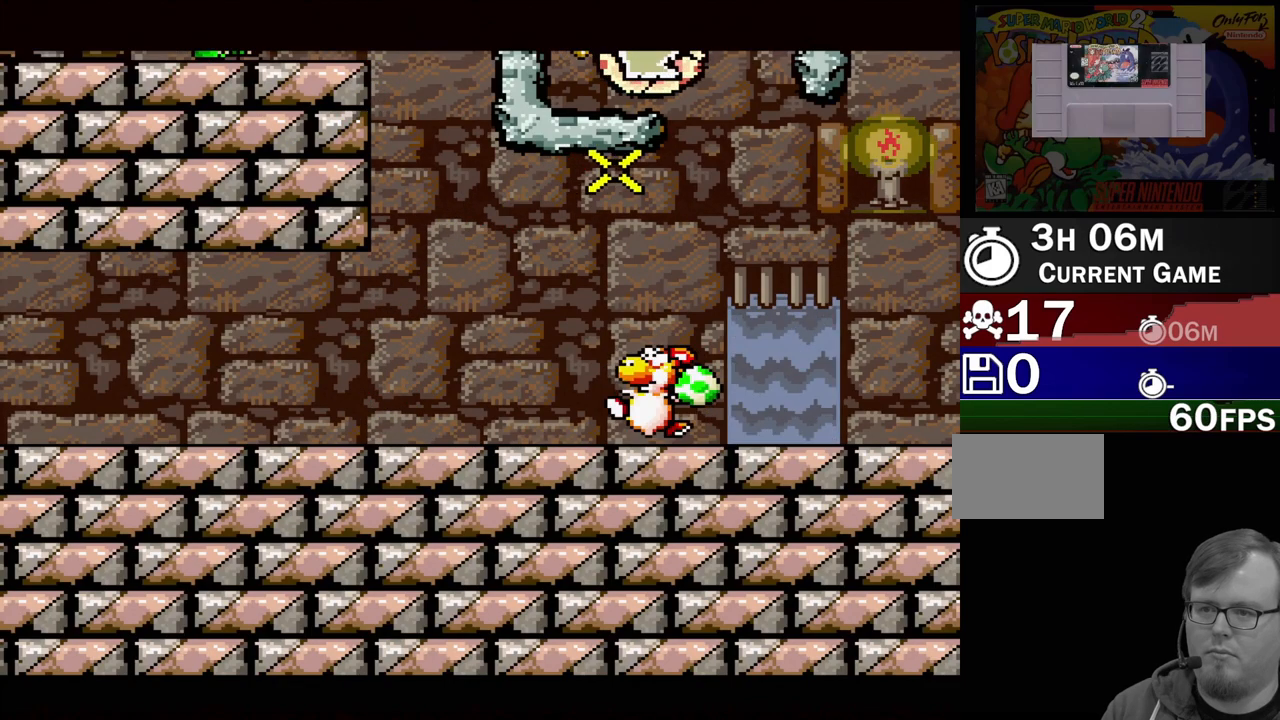
{"buttons": ["DPAD_LEFT"], "events": [[383, "DPAD_LEFT", "down"]]}
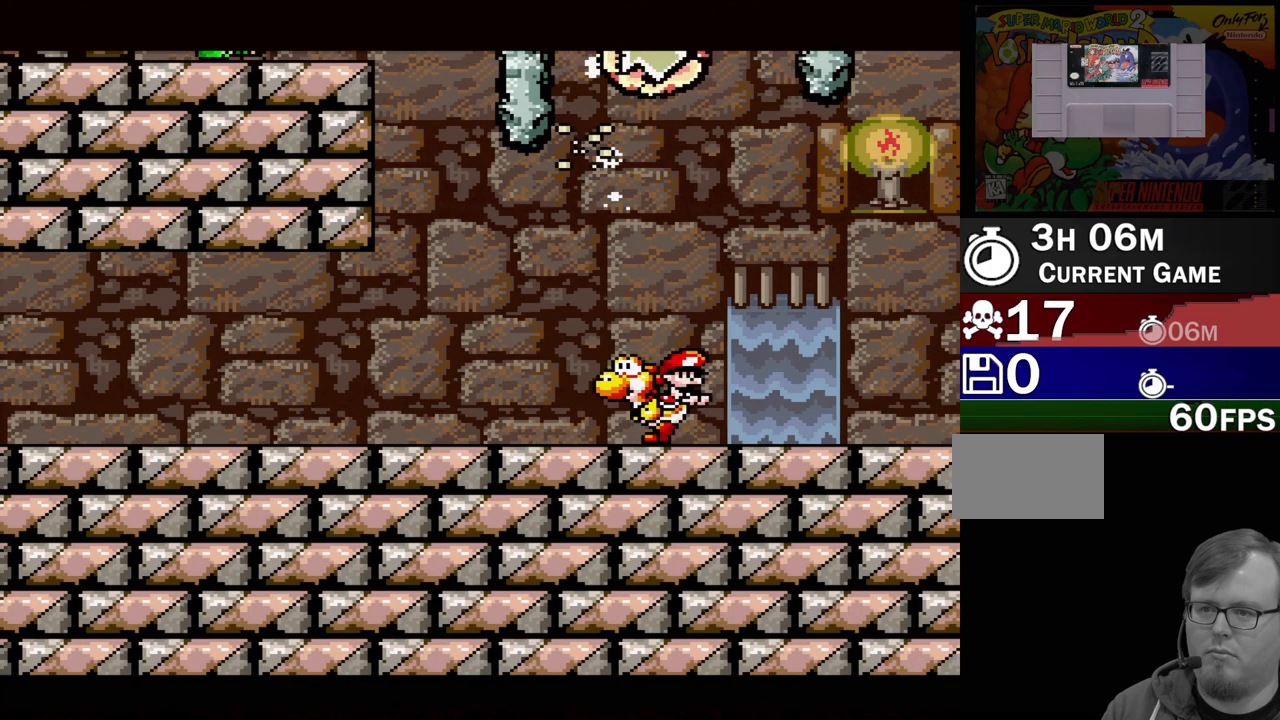
{"buttons": [], "events": [[67, "DPAD_LEFT", "up"]]}
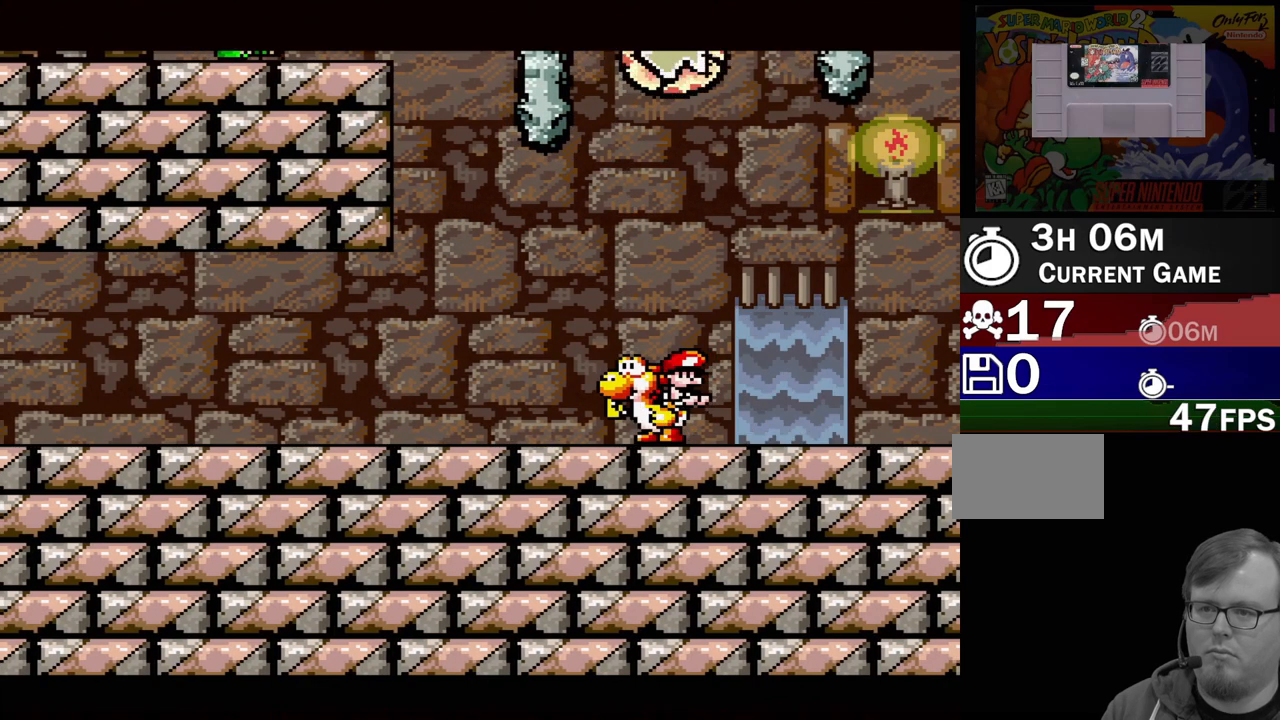
{"buttons": ["B", "Y", "DPAD_UP"], "events": [[133, "B", "down"], [167, "DPAD_RIGHT", "down"], [200, "DPAD_UP", "down"], [250, "DPAD_RIGHT", "up"], [267, "DPAD_RIGHT", "down"], [317, "DPAD_RIGHT", "up"], [417, "DPAD_LEFT", "down"], [417, "Y", "down"], [500, "DPAD_LEFT", "up"]]}